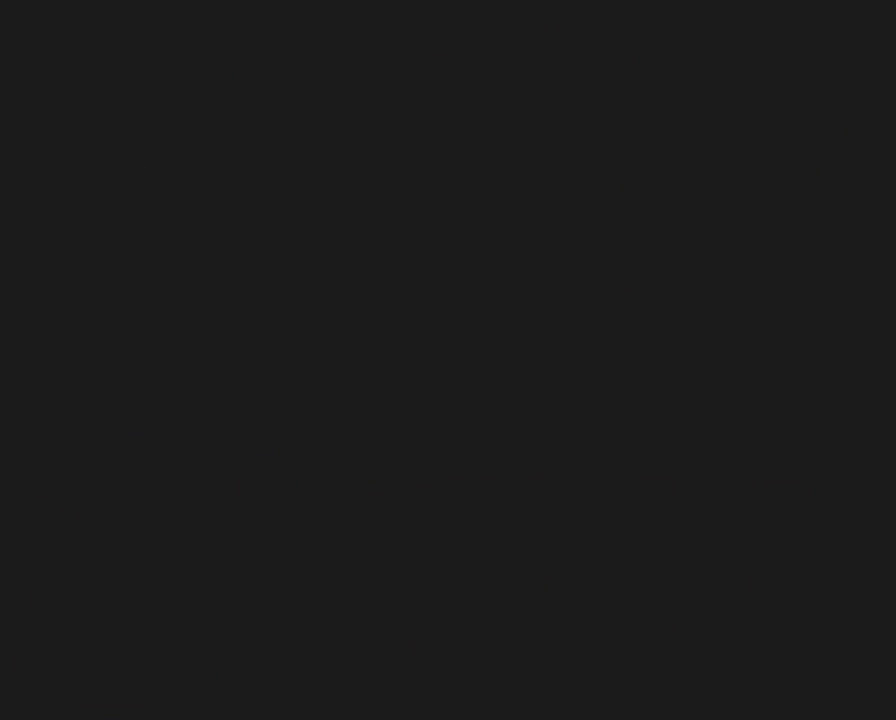
Gameplay with a controller (Nintendo layout); each line is a JSON object with the inputs held at the frame after it. "events" lists button and stick changes between this image and that frame as [ms after this image, input, new state], when the widget could be followed in between. Not read: DPAD_DOWN L3 R3.
{"buttons": [], "events": []}
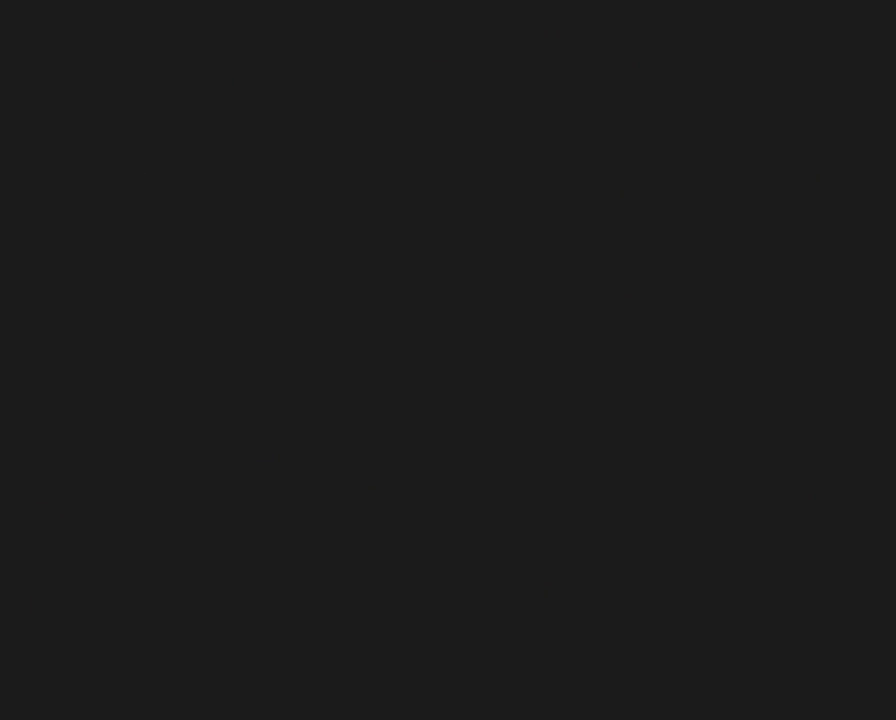
{"buttons": [], "events": []}
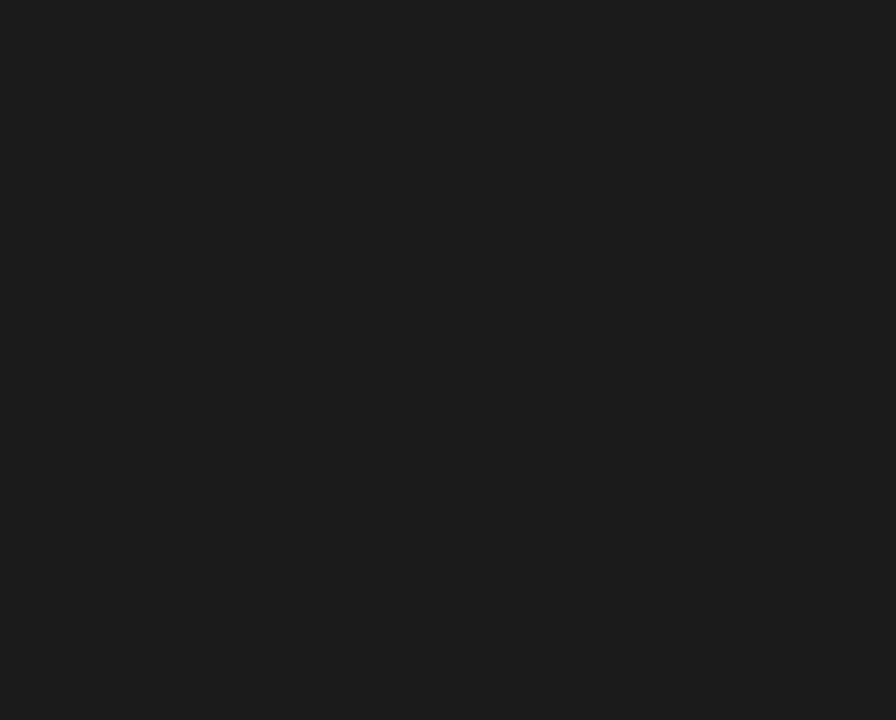
{"buttons": [], "events": []}
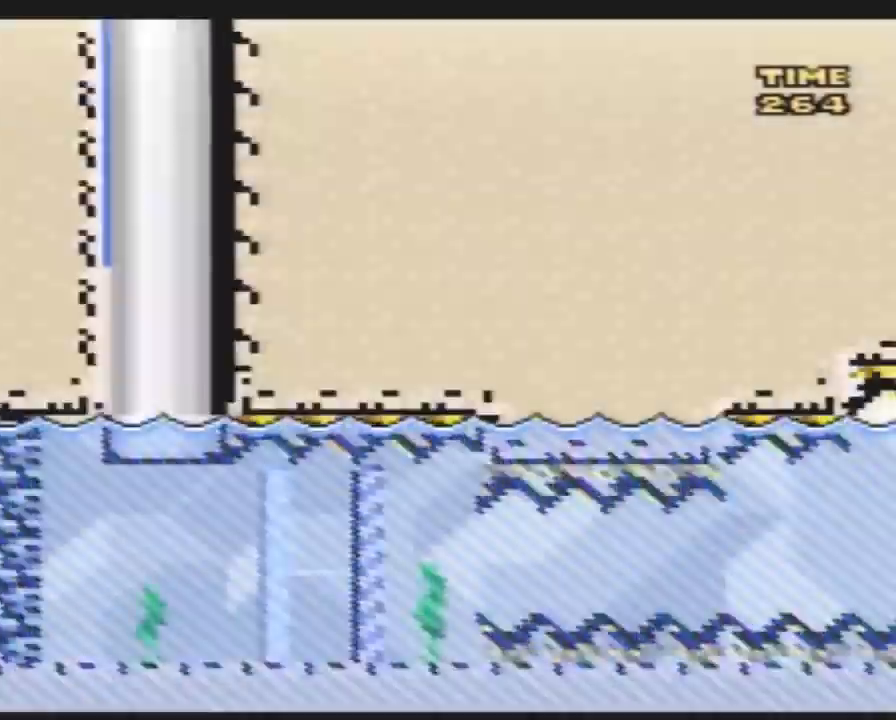
{"buttons": [], "events": []}
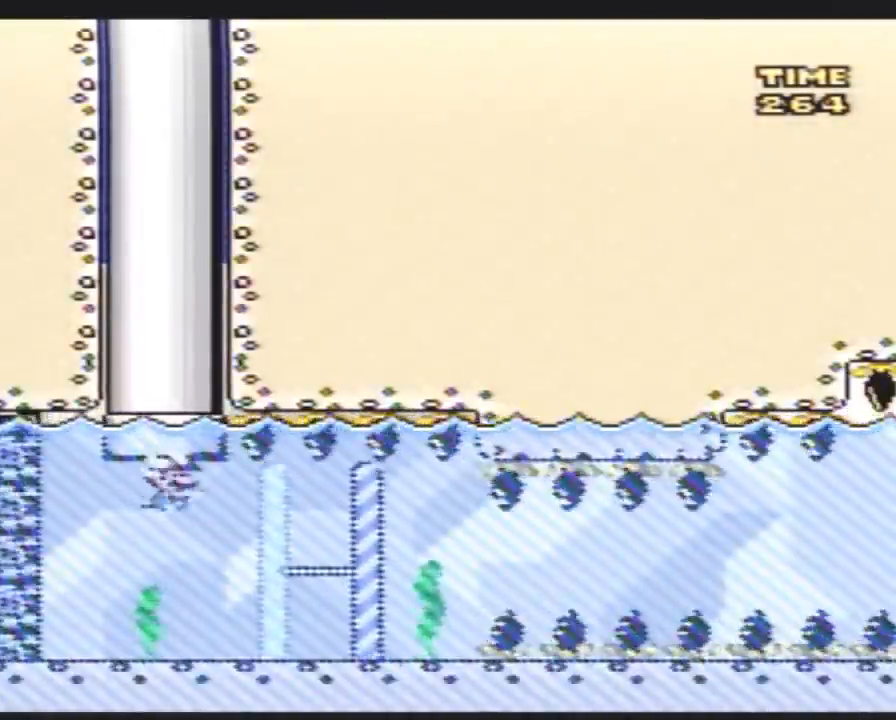
{"buttons": [], "events": []}
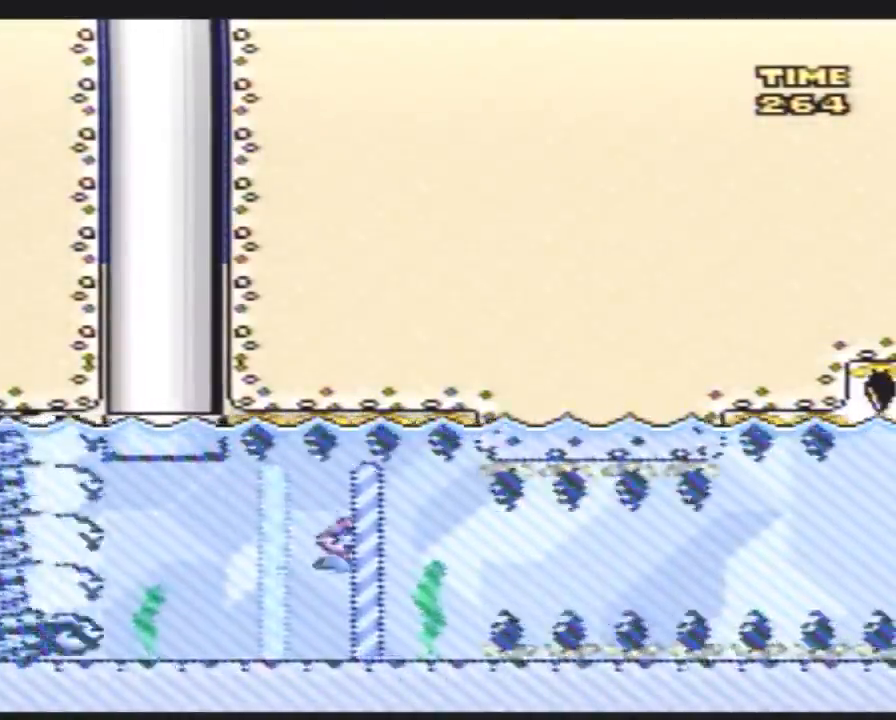
{"buttons": [], "events": [[100, "B", "down"], [150, "B", "up"], [217, "B", "down"], [250, "B", "up"], [317, "B", "down"], [350, "B", "up"], [433, "B", "down"], [467, "B", "up"]]}
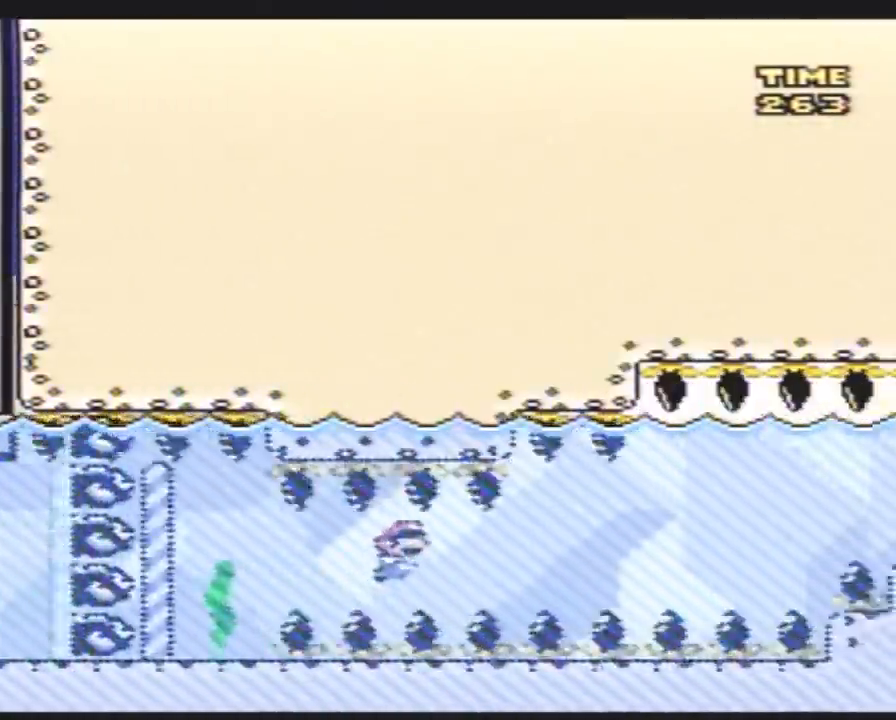
{"buttons": [], "events": [[33, "B", "down"], [67, "B", "up"], [117, "B", "down"], [133, "B", "up"], [200, "B", "down"], [233, "B", "up"], [300, "B", "down"], [333, "B", "up"], [417, "B", "down"], [450, "B", "up"]]}
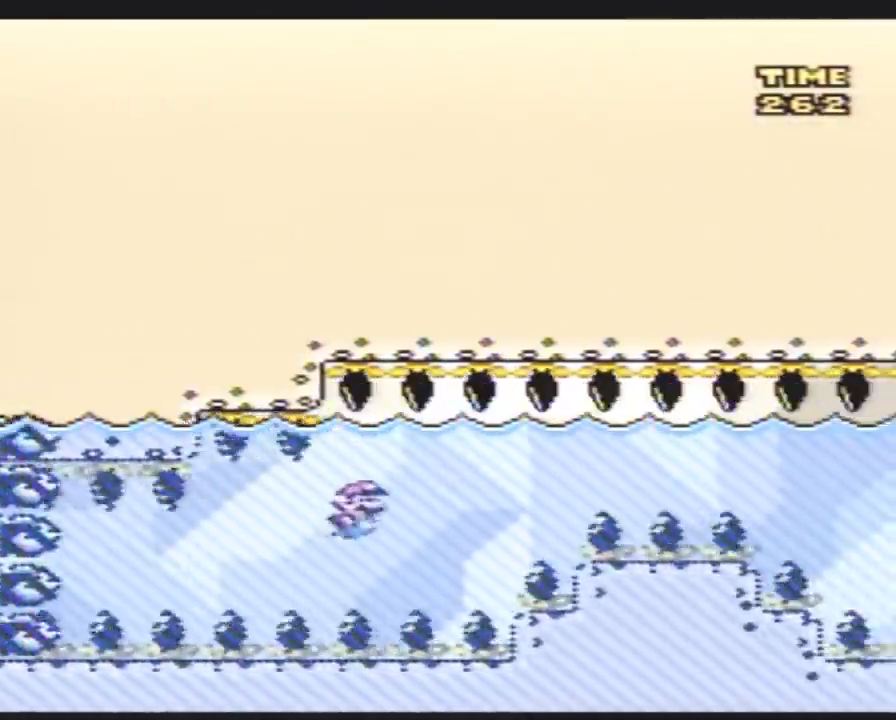
{"buttons": [], "events": [[17, "B", "down"], [50, "B", "up"], [100, "B", "down"], [167, "B", "up"], [200, "B", "down"], [300, "B", "up"], [367, "B", "down"], [383, "B", "up"]]}
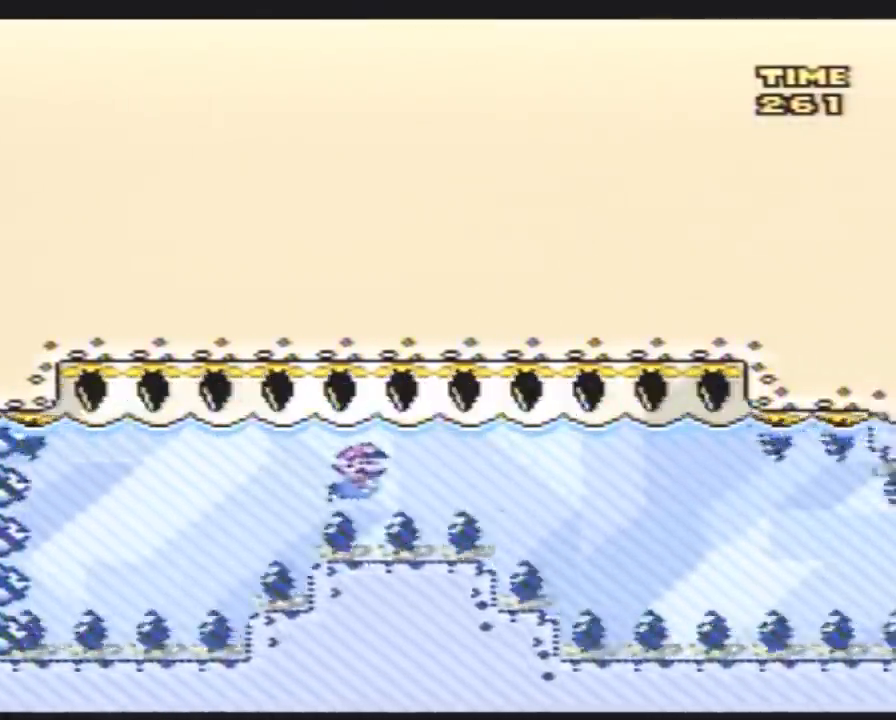
{"buttons": [], "events": []}
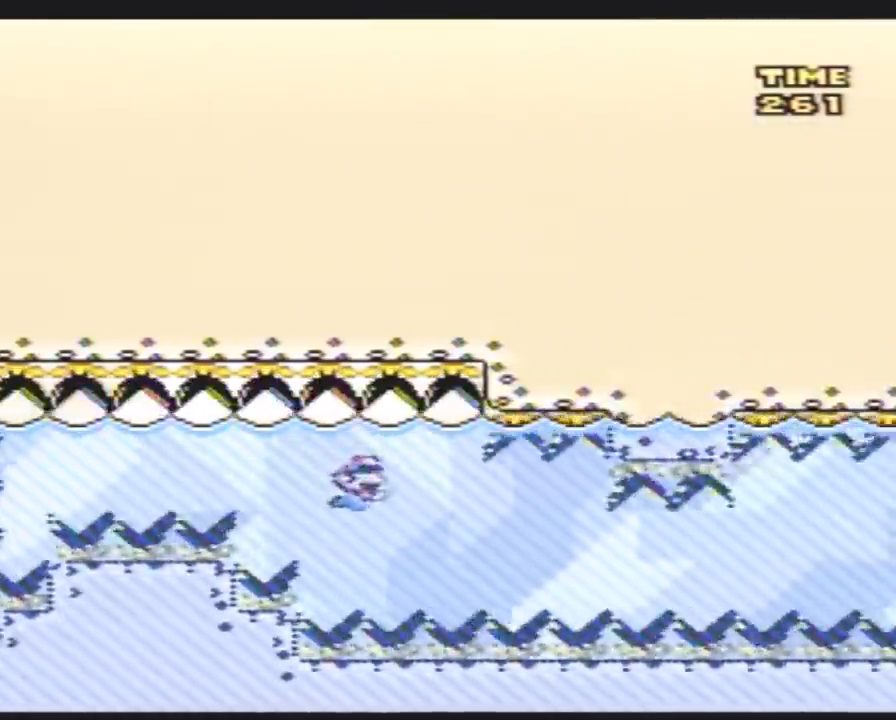
{"buttons": [], "events": [[350, "B", "down"], [417, "B", "up"]]}
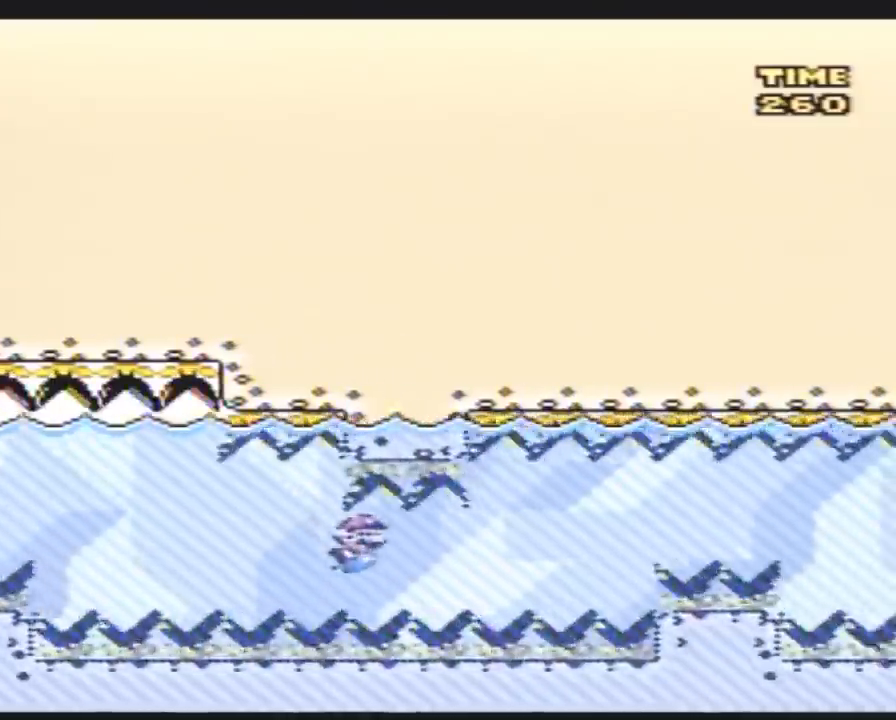
{"buttons": [], "events": [[117, "B", "down"], [133, "B", "up"], [300, "B", "down"], [333, "B", "up"], [383, "B", "down"], [417, "B", "up"]]}
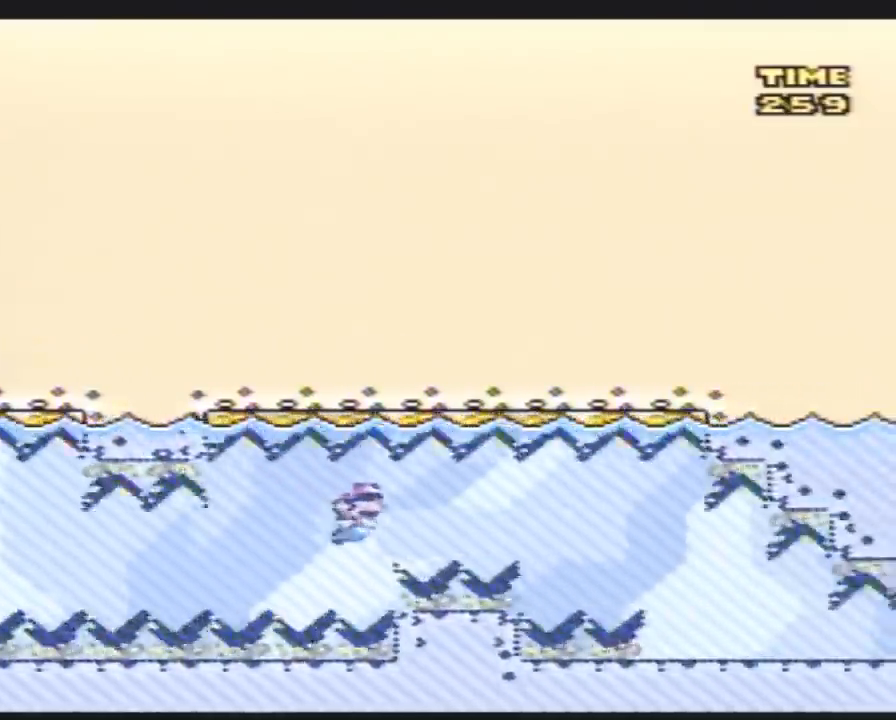
{"buttons": [], "events": [[233, "DPAD_LEFT", "down"], [450, "DPAD_LEFT", "up"]]}
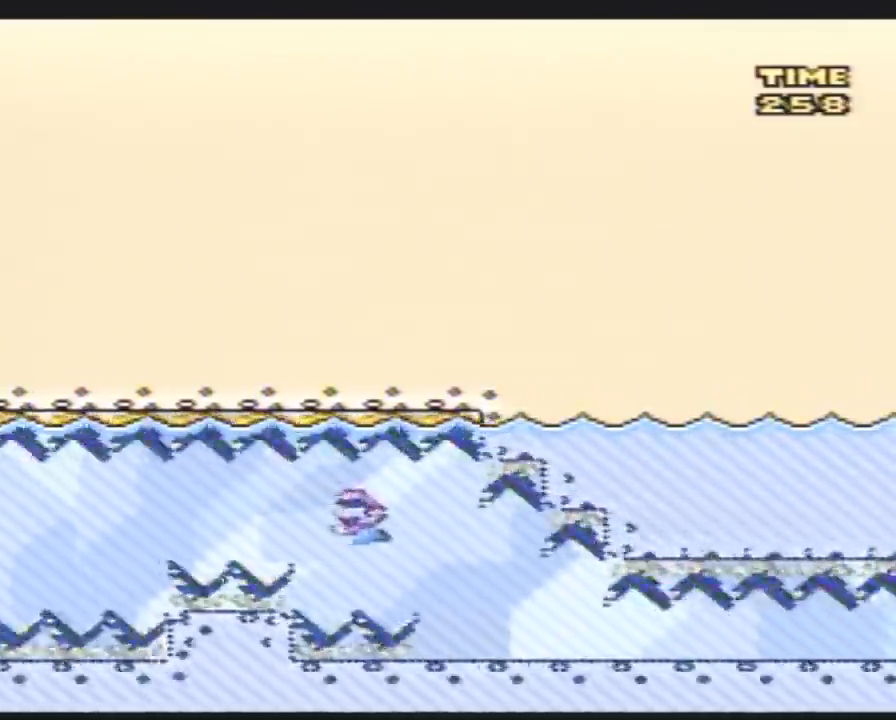
{"buttons": [], "events": [[150, "DPAD_LEFT", "down"], [267, "DPAD_LEFT", "up"]]}
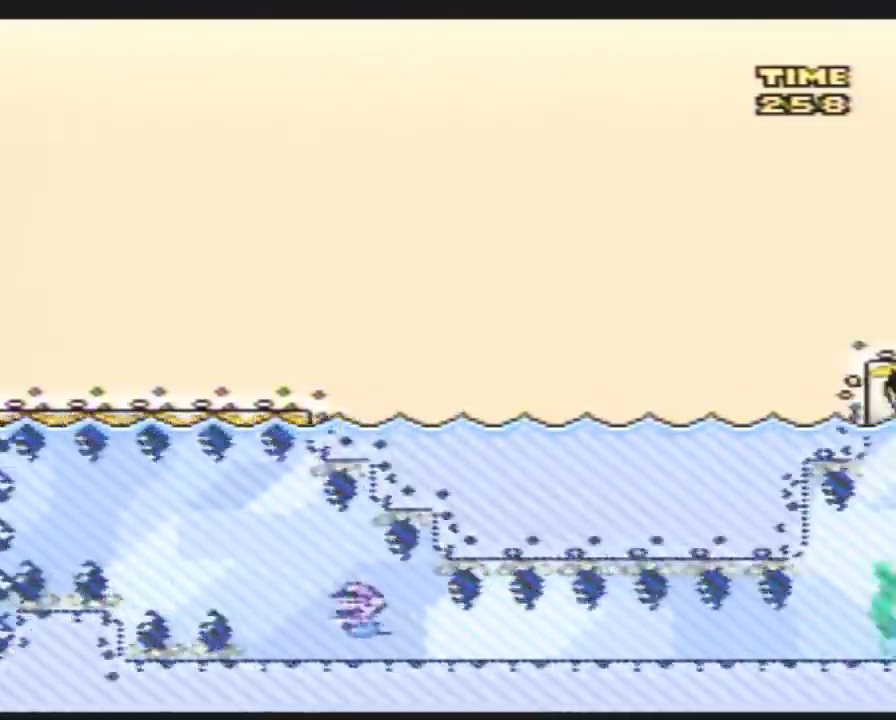
{"buttons": [], "events": []}
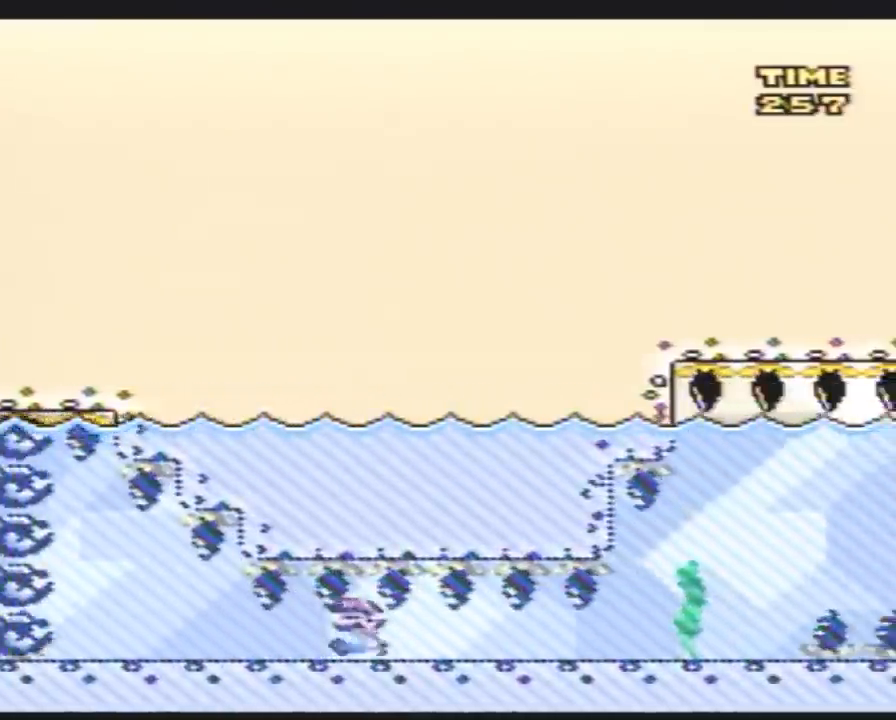
{"buttons": [], "events": []}
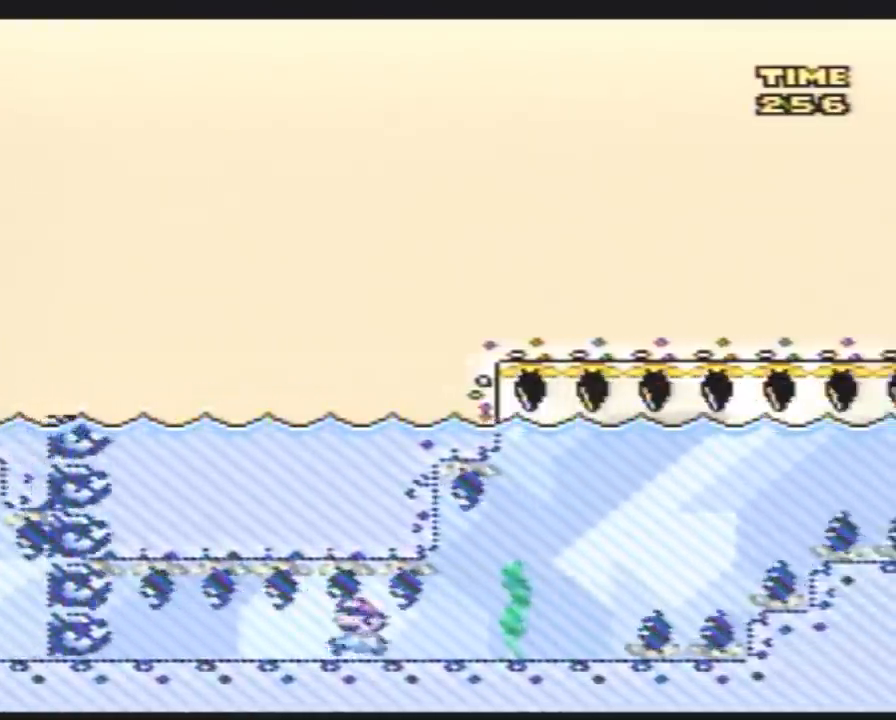
{"buttons": [], "events": [[233, "B", "down"], [300, "B", "up"], [333, "B", "down"], [383, "B", "up"], [417, "B", "down"], [483, "B", "up"]]}
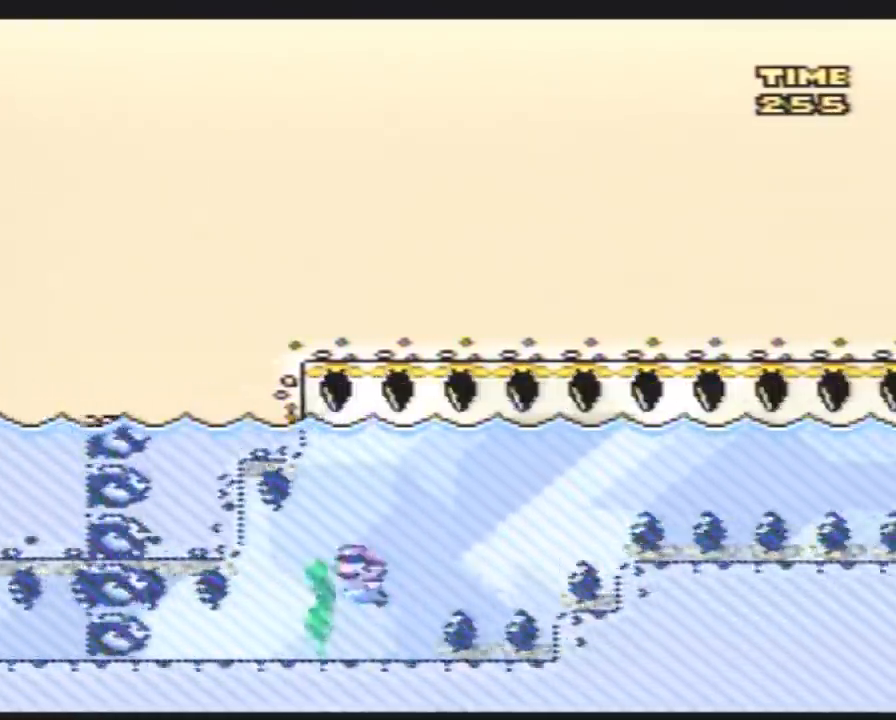
{"buttons": ["B"], "events": [[17, "B", "down"], [267, "B", "up"], [333, "B", "down"], [383, "B", "up"], [483, "B", "down"]]}
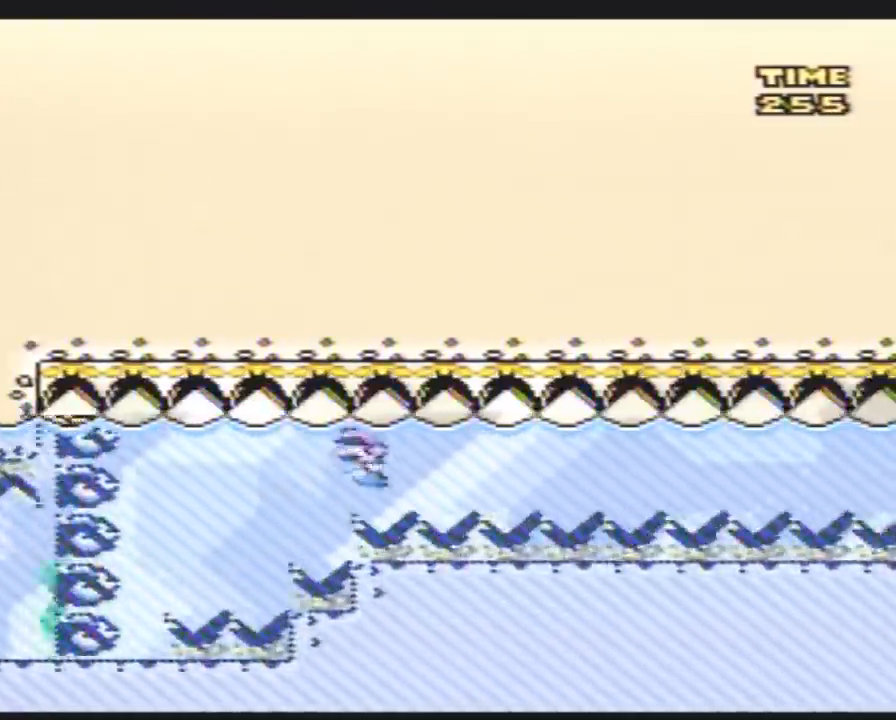
{"buttons": [], "events": [[50, "B", "up"]]}
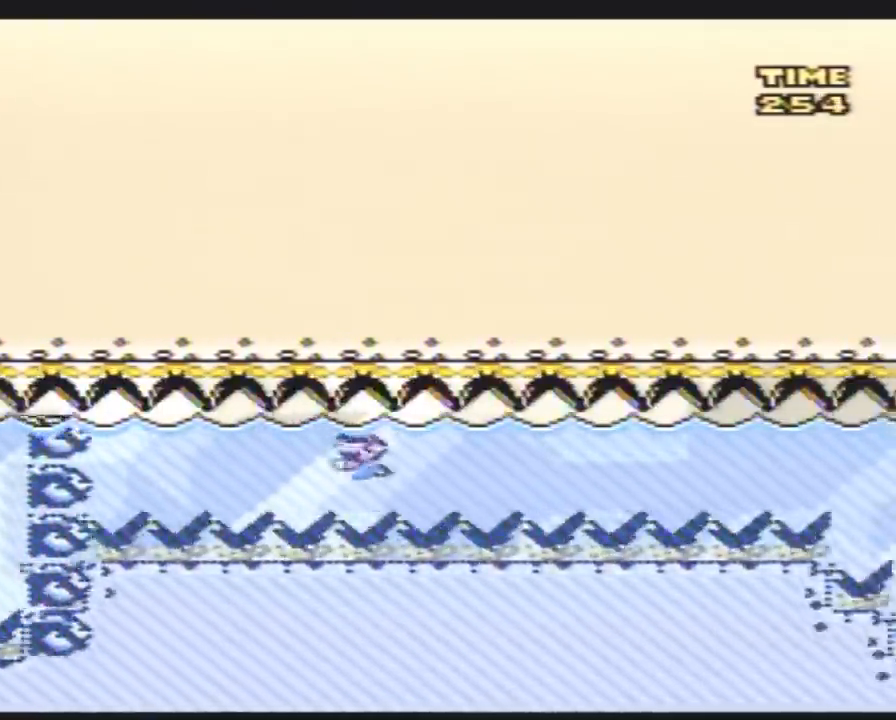
{"buttons": [], "events": [[133, "B", "down"], [200, "B", "up"], [300, "B", "down"], [333, "B", "up"]]}
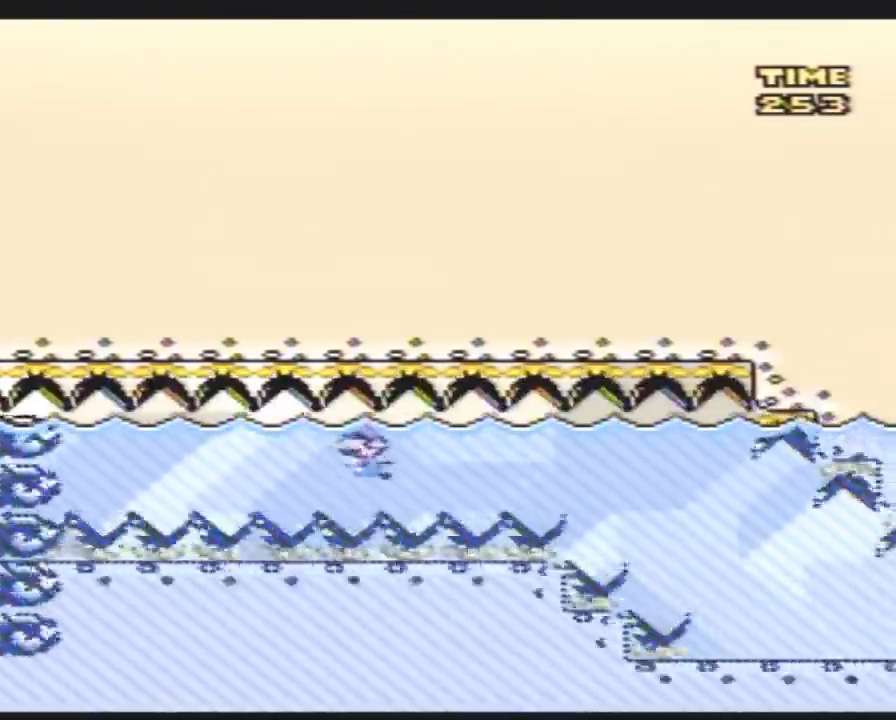
{"buttons": ["DPAD_LEFT"], "events": [[450, "DPAD_LEFT", "down"]]}
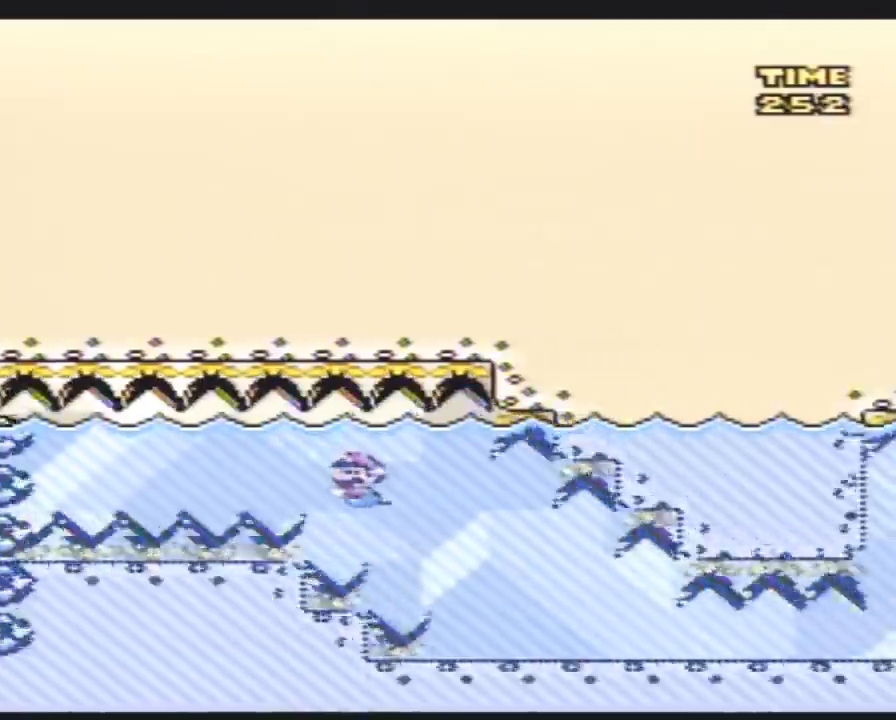
{"buttons": ["Y"], "events": [[133, "DPAD_LEFT", "up"], [200, "Y", "down"]]}
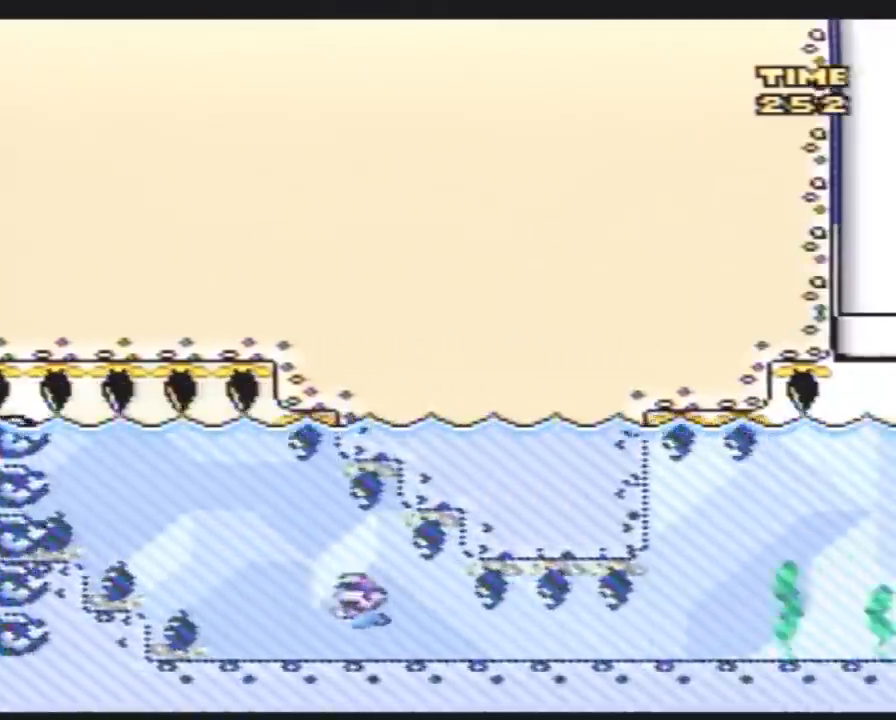
{"buttons": ["Y"], "events": []}
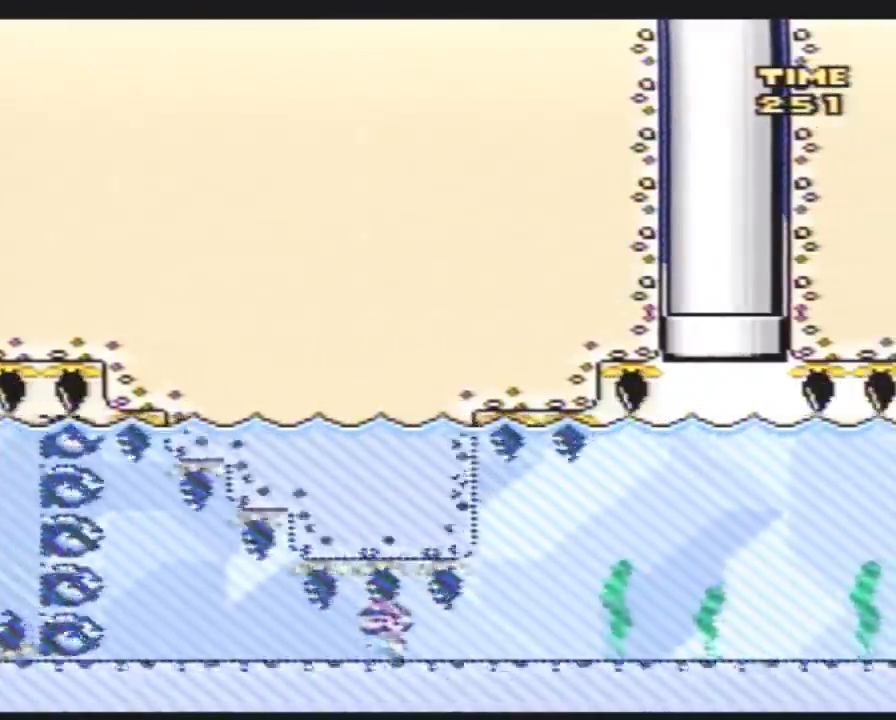
{"buttons": ["B", "Y", "DPAD_UP"], "events": [[267, "DPAD_UP", "down"], [333, "B", "down"], [383, "B", "up"], [483, "B", "down"]]}
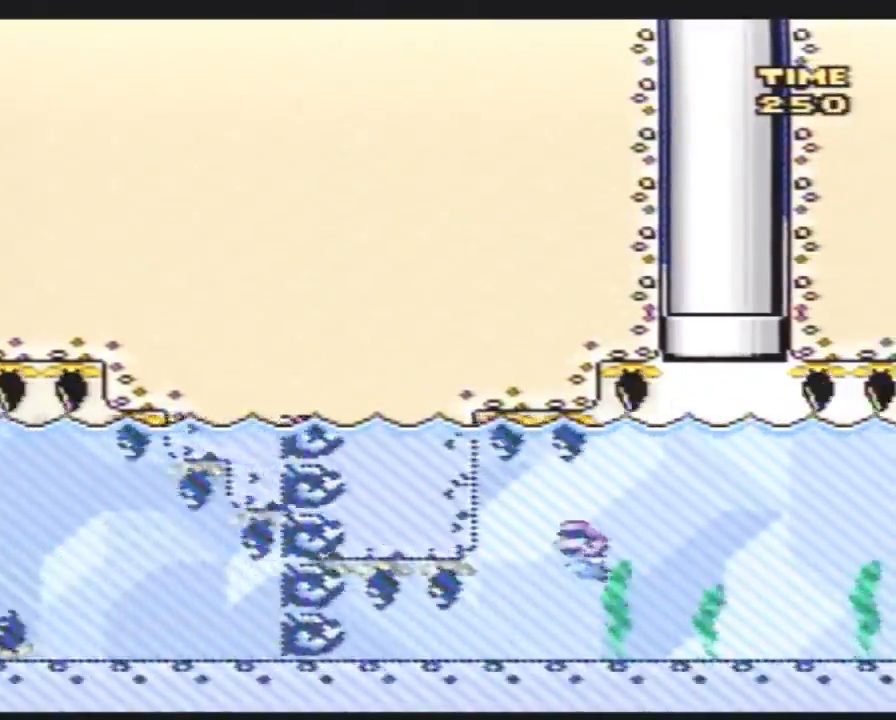
{"buttons": ["Y"], "events": [[50, "B", "up"], [133, "B", "down"], [167, "DPAD_LEFT", "down"], [200, "B", "up"], [233, "B", "down"], [383, "DPAD_LEFT", "up"], [483, "B", "up"], [483, "DPAD_UP", "up"]]}
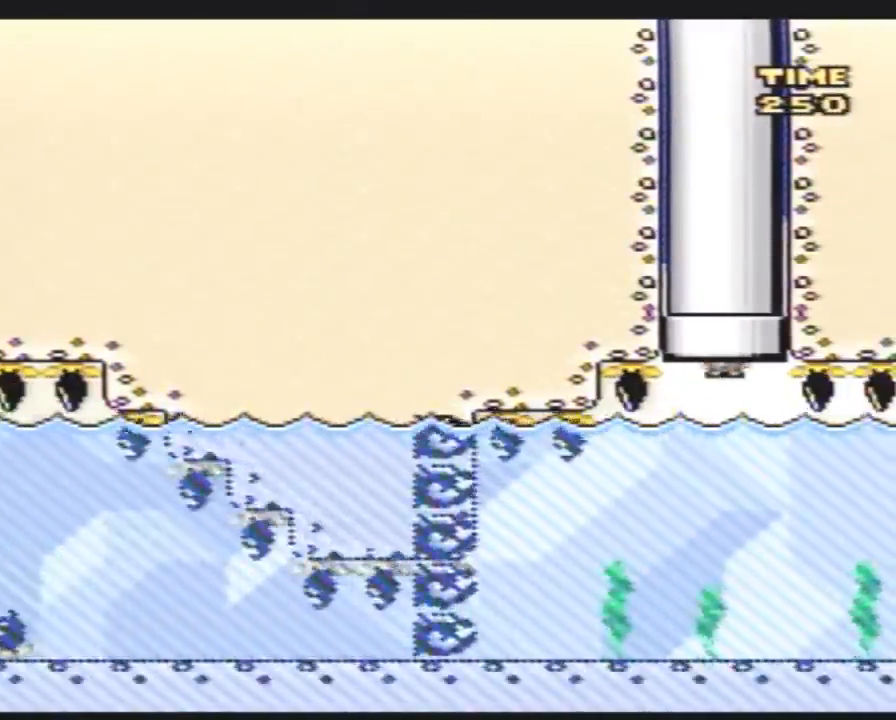
{"buttons": ["Y"], "events": []}
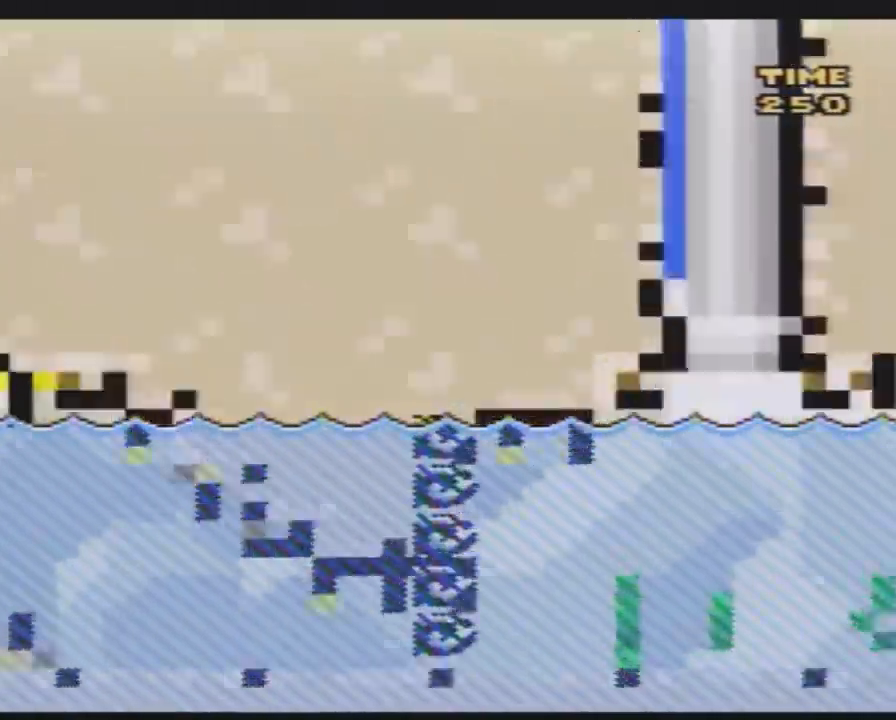
{"buttons": ["Y"], "events": []}
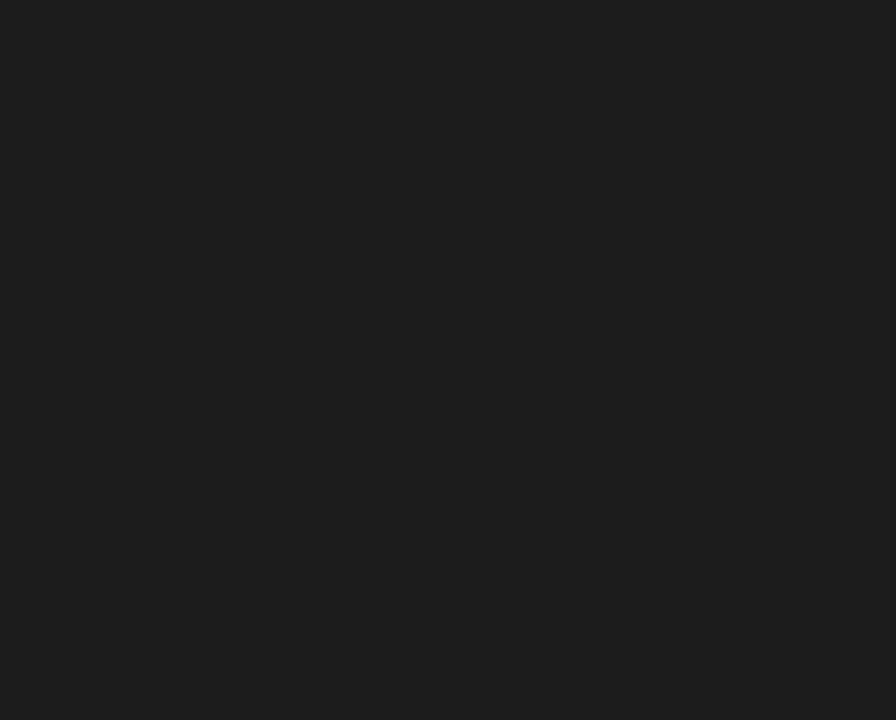
{"buttons": ["Y"], "events": []}
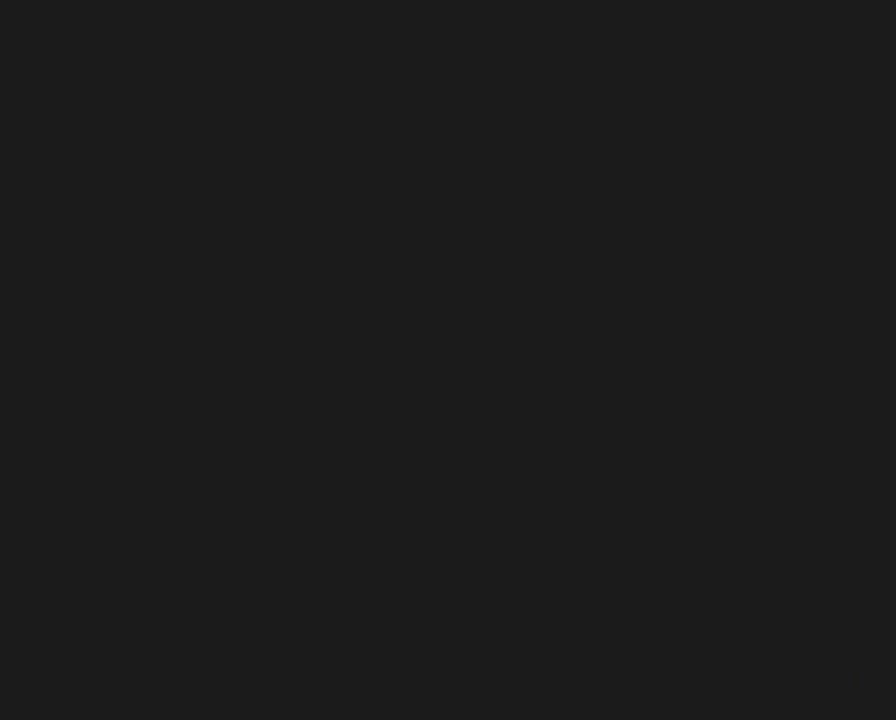
{"buttons": ["Y"], "events": []}
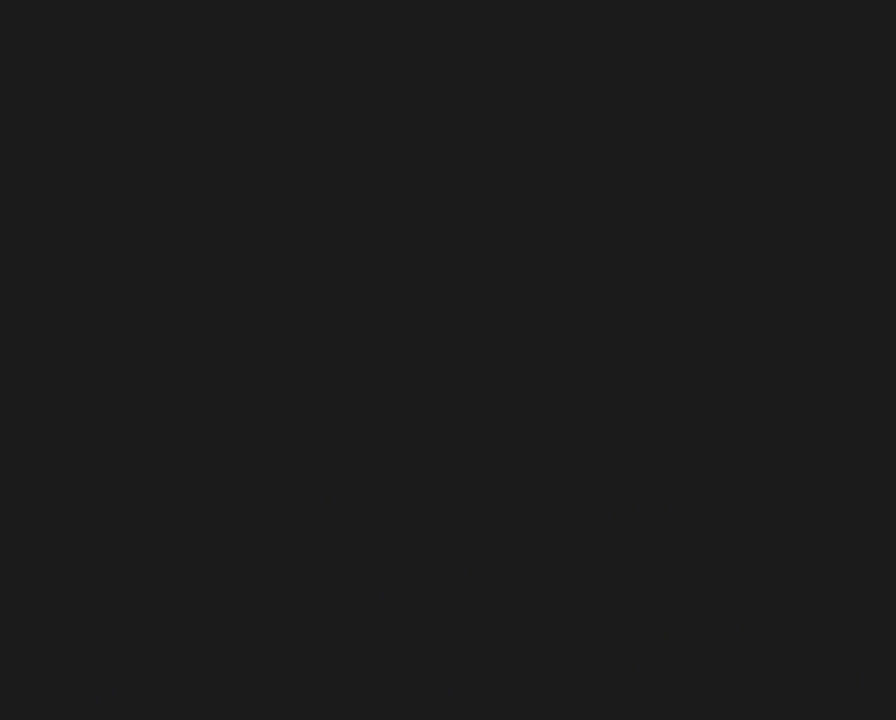
{"buttons": ["Y", "DPAD_RIGHT"], "events": [[417, "DPAD_RIGHT", "down"]]}
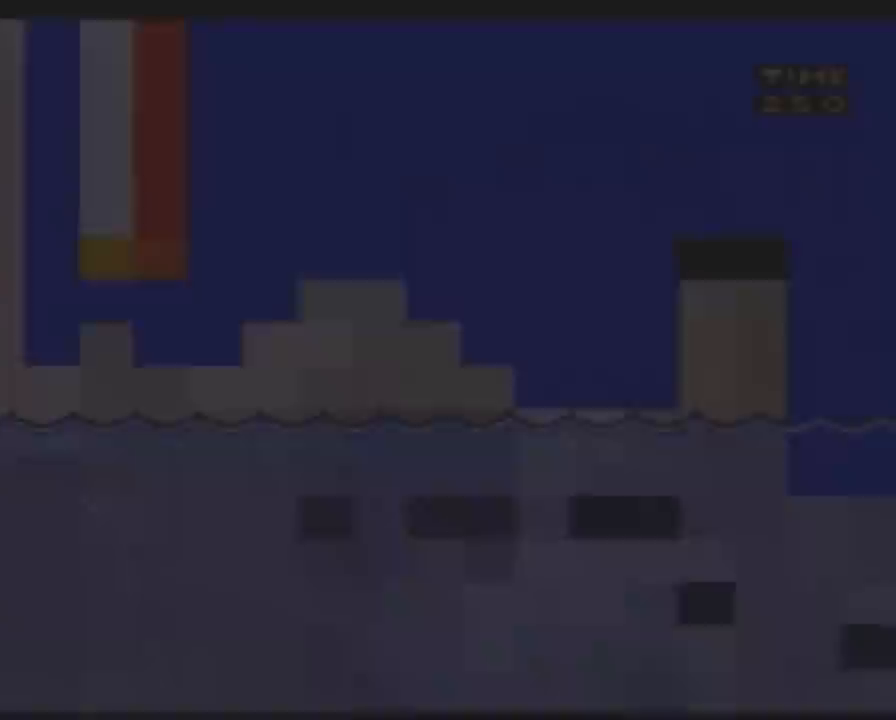
{"buttons": ["Y", "DPAD_RIGHT"], "events": []}